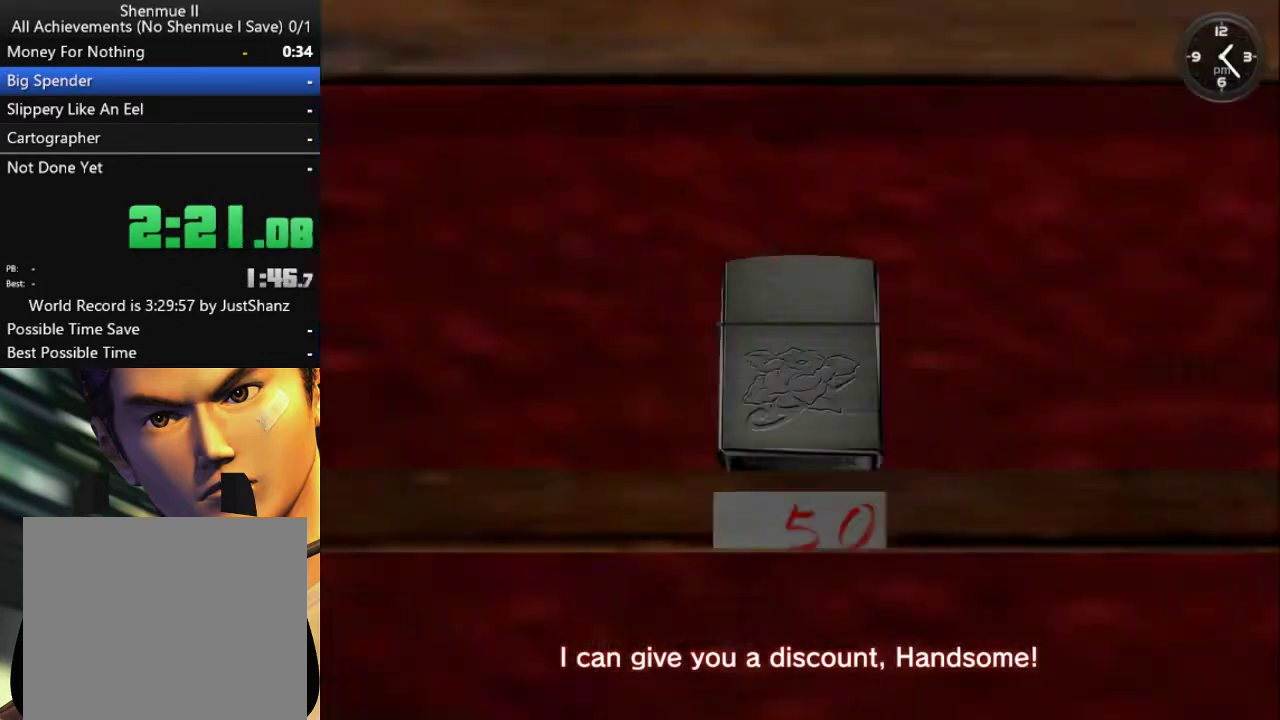
Gameplay with a controller (Xbox layout); each line is a JSON object with the inputs held at the frame after it. "events" lists button and stick changes between this image and that frame as [ms after this image, input, new state], when the widget could be followed in between. Not read: L2 R2 SELECT.
{"buttons": ["X"], "left_stick": "center", "right_stick": "center", "events": [[167, "DPAD_DOWN", "down"], [300, "DPAD_DOWN", "up"], [500, "X", "down"]]}
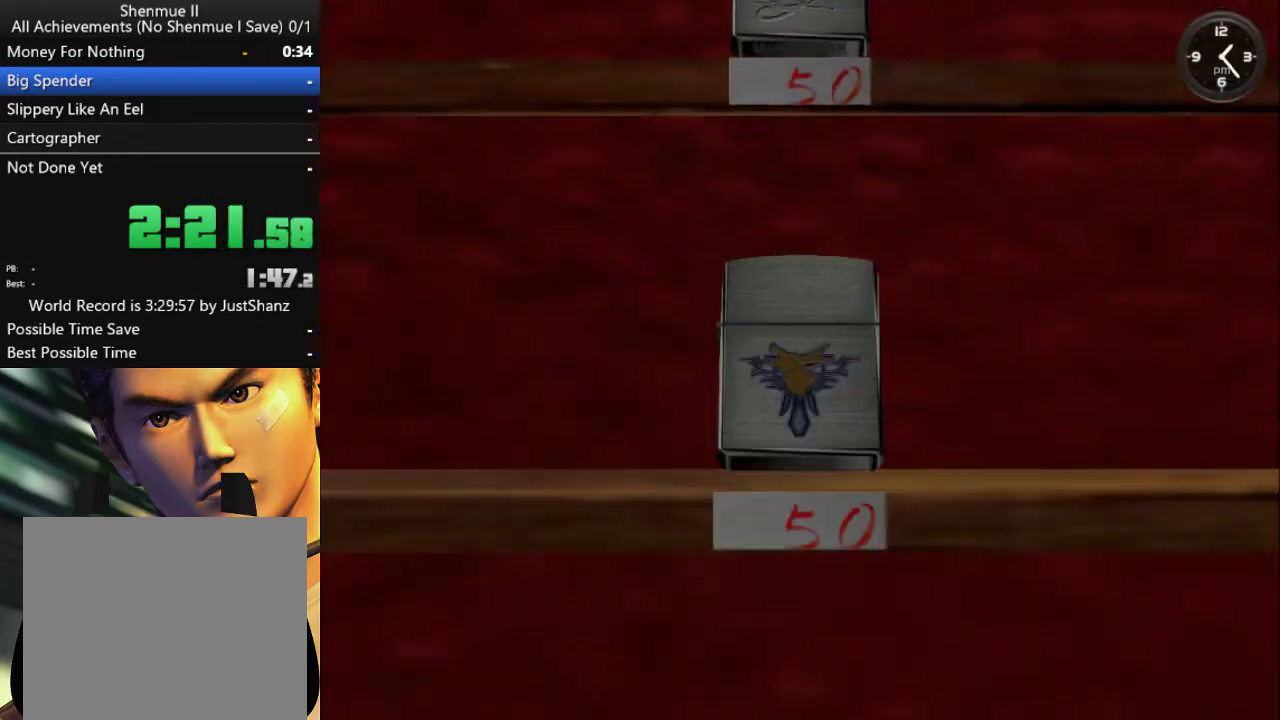
{"buttons": [], "left_stick": "center", "right_stick": "center", "events": [[133, "X", "up"], [367, "DPAD_LEFT", "down"], [467, "DPAD_LEFT", "up"]]}
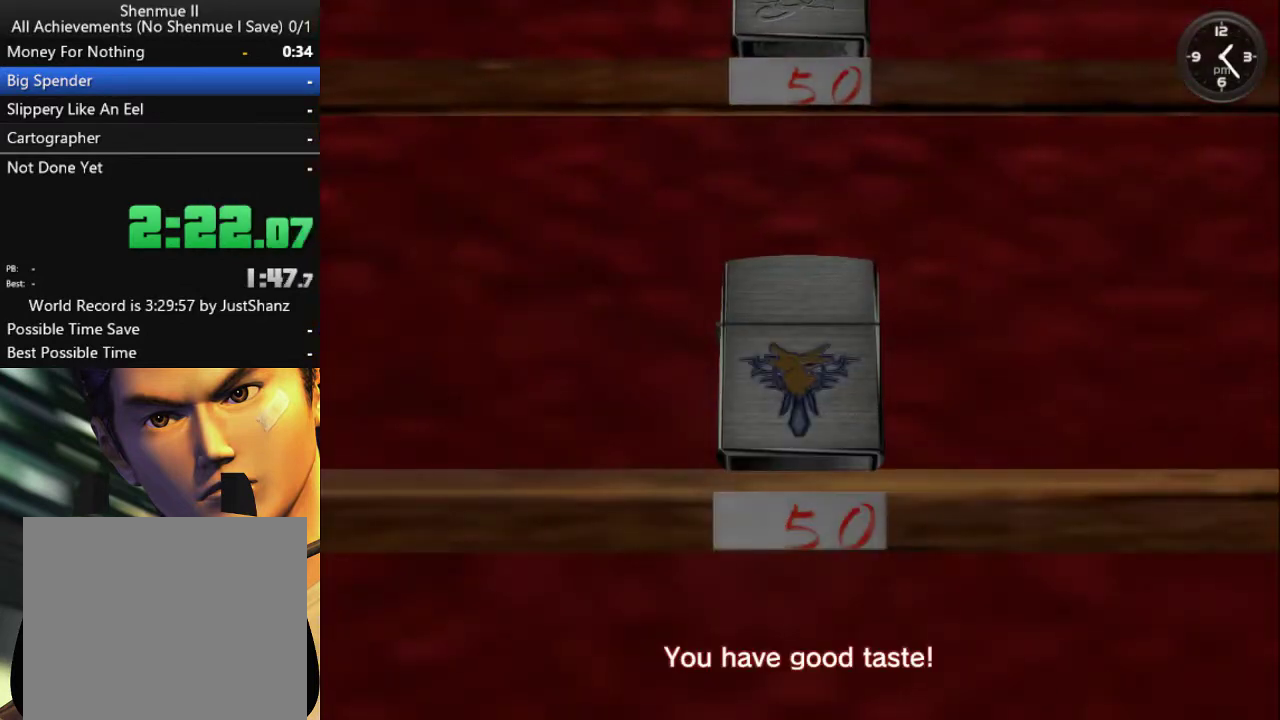
{"buttons": ["DPAD_LEFT"], "left_stick": "center", "right_stick": "center", "events": [[67, "DPAD_LEFT", "down"], [167, "DPAD_LEFT", "up"], [267, "DPAD_LEFT", "down"], [333, "DPAD_LEFT", "up"], [467, "DPAD_LEFT", "down"]]}
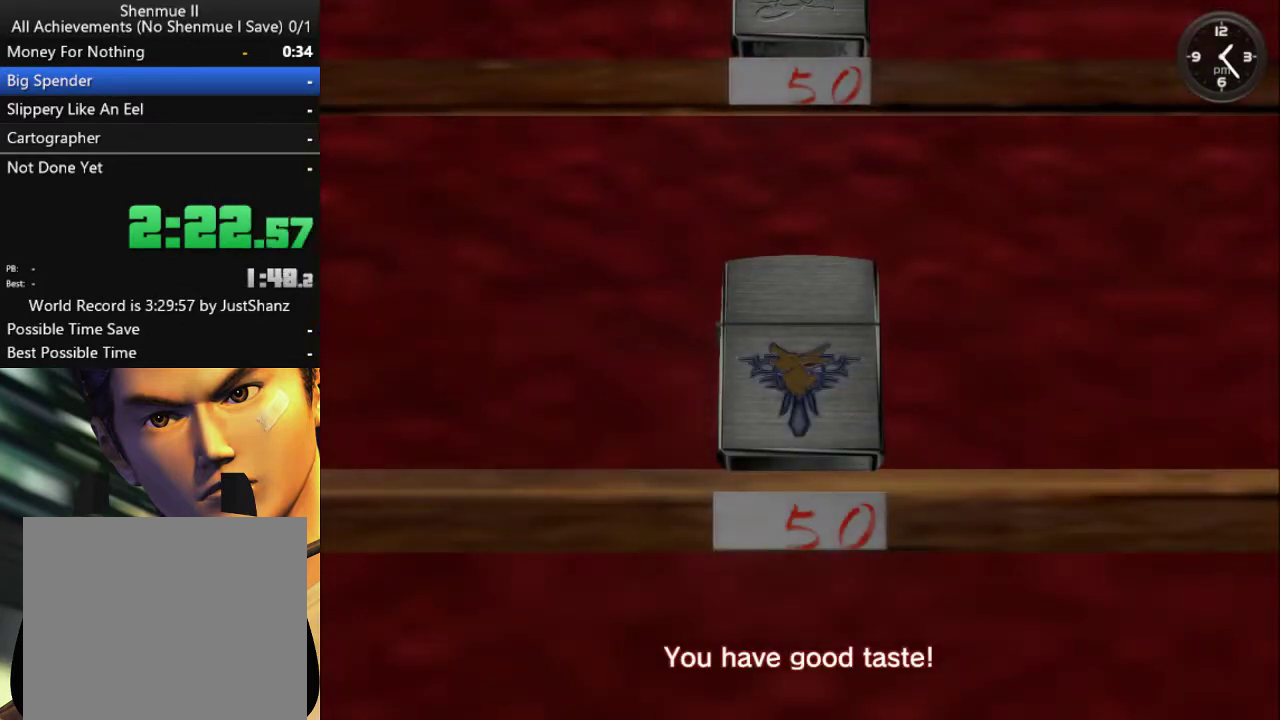
{"buttons": ["DPAD_LEFT"], "left_stick": "center", "right_stick": "center", "events": [[33, "DPAD_LEFT", "up"], [133, "DPAD_LEFT", "down"], [233, "DPAD_LEFT", "up"], [300, "DPAD_LEFT", "down"], [400, "DPAD_LEFT", "up"], [500, "DPAD_LEFT", "down"]]}
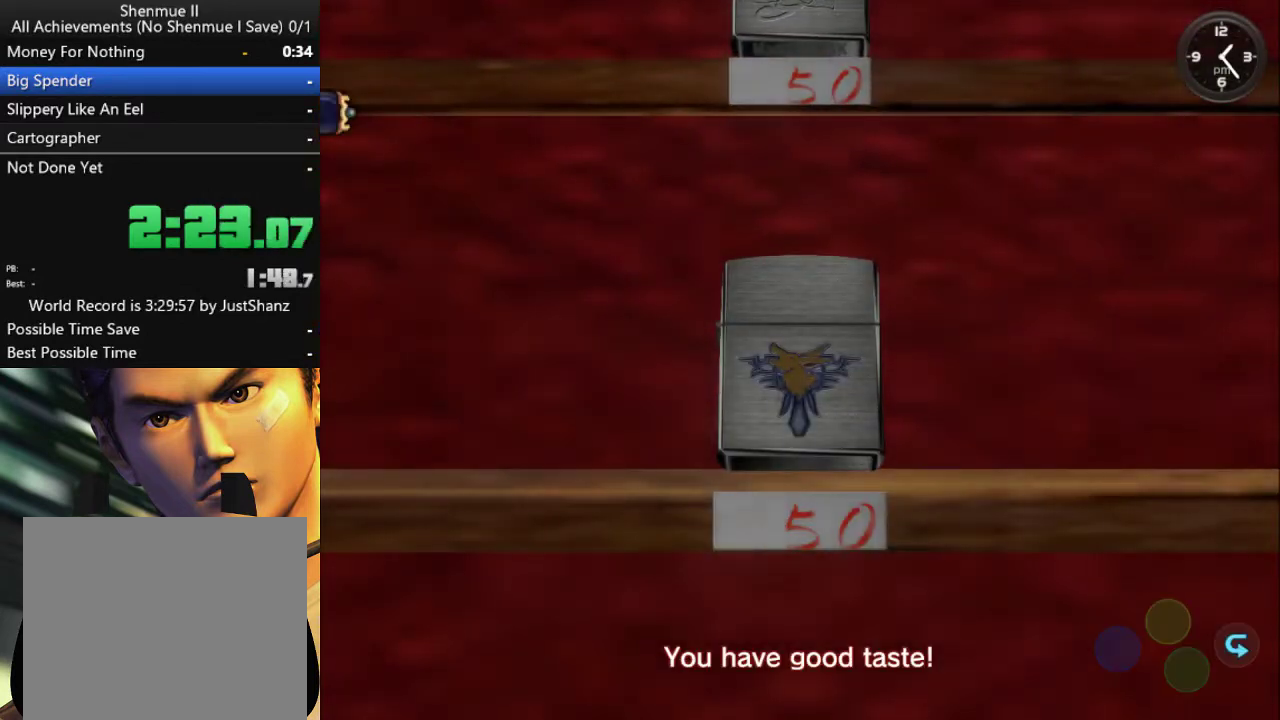
{"buttons": [], "left_stick": "center", "right_stick": "center", "events": [[100, "DPAD_LEFT", "up"], [167, "DPAD_LEFT", "down"], [300, "DPAD_LEFT", "up"], [367, "DPAD_LEFT", "down"], [467, "DPAD_LEFT", "up"]]}
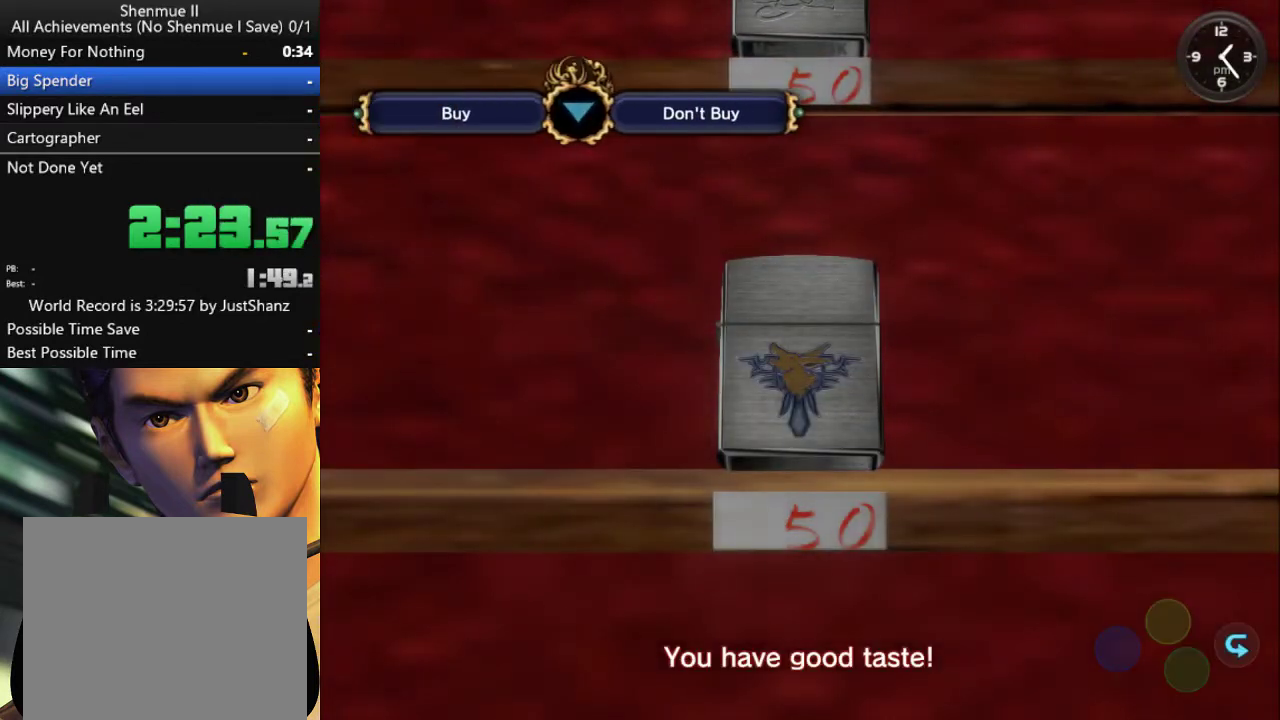
{"buttons": ["DPAD_LEFT"], "left_stick": "center", "right_stick": "center", "events": [[33, "DPAD_LEFT", "down"], [133, "DPAD_LEFT", "up"], [233, "DPAD_LEFT", "down"], [333, "DPAD_LEFT", "up"], [433, "DPAD_LEFT", "down"]]}
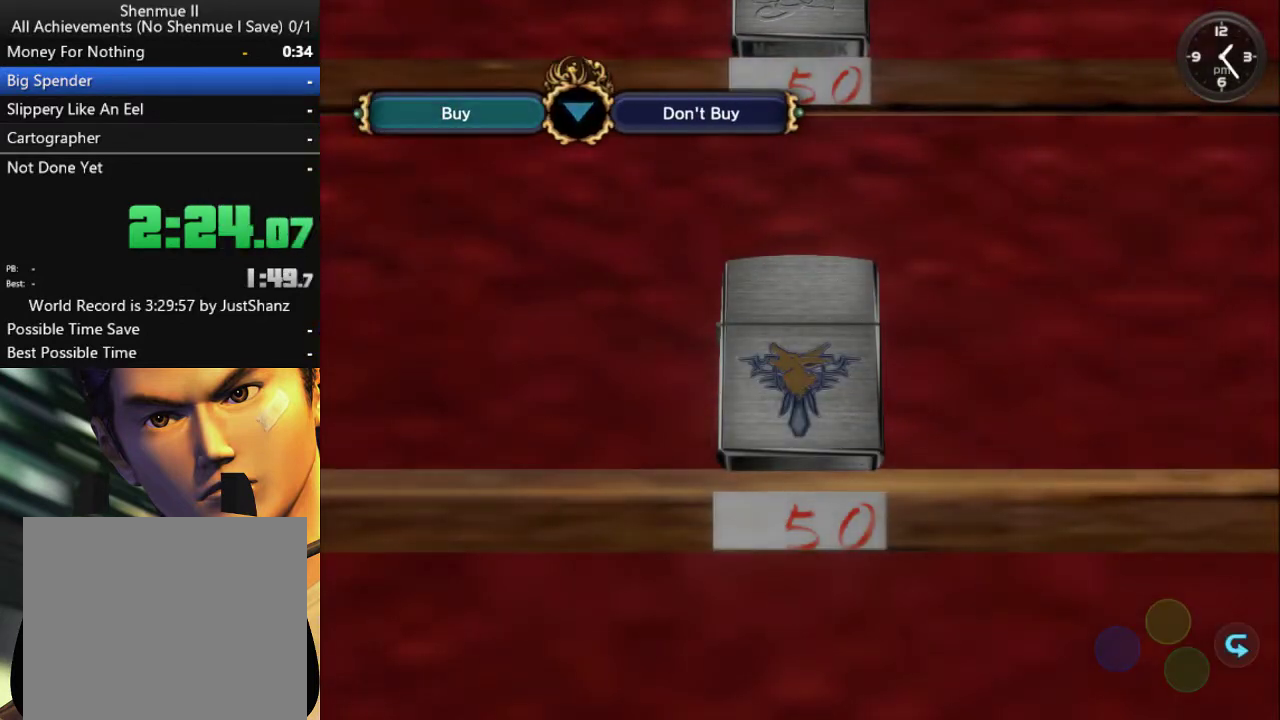
{"buttons": [], "left_stick": "center", "right_stick": "center", "events": [[33, "DPAD_LEFT", "up"], [100, "DPAD_LEFT", "down"], [233, "DPAD_LEFT", "up"], [300, "DPAD_LEFT", "down"], [467, "DPAD_LEFT", "up"]]}